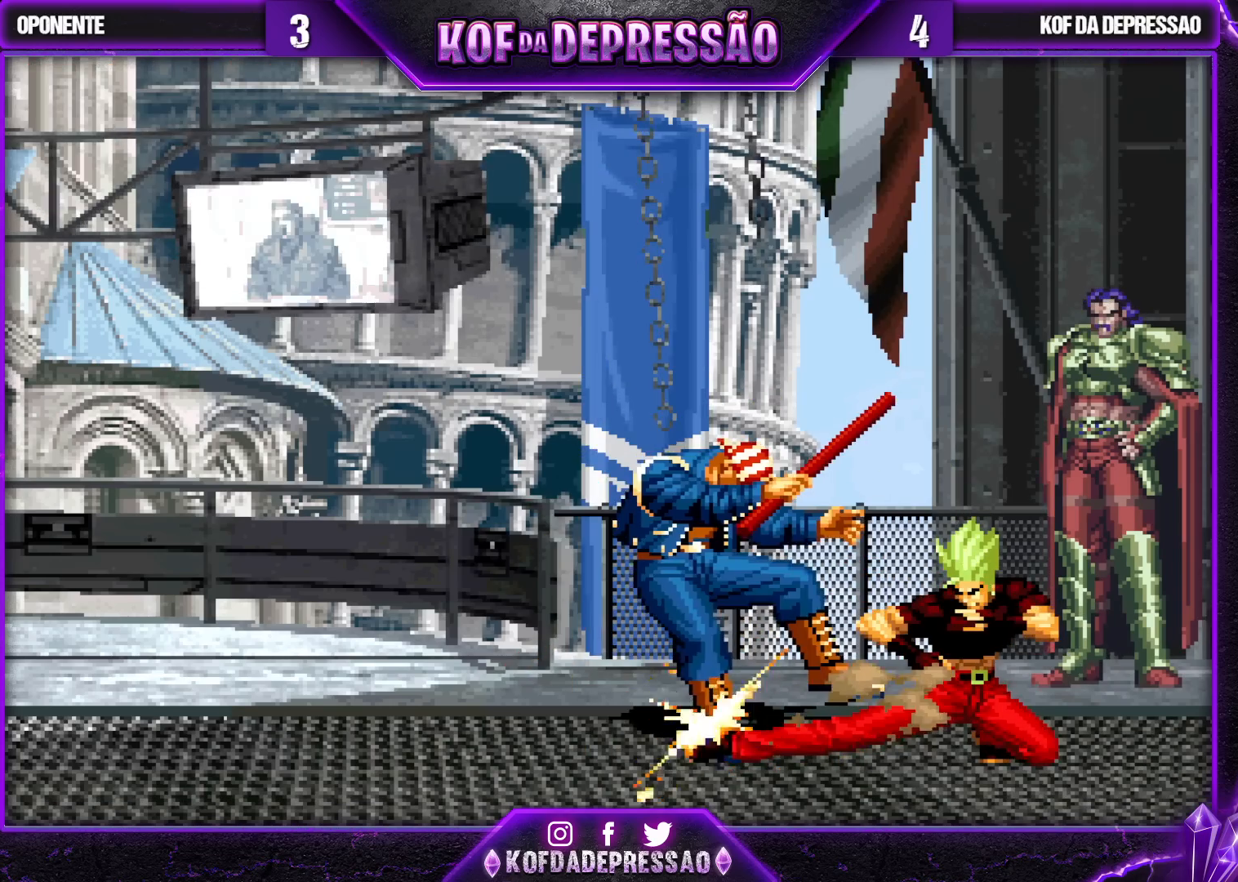
Gameplay with a controller (arcade stick); each line is a JSON object with the inputs held at the frame after it. "events" lists button and stick changes between this image and that frame as [ms after this image, input, new state], when the widget could be followed in between. Not read: L3 R3.
{"buttons": ["CROSS"], "left_stick": "center", "events": [[17, "TRIANGLE", "up"], [100, "left_stick", "center"], [267, "L2", "down"], [267, "TRIANGLE", "down"], [283, "L2", "up"], [283, "TRIANGLE", "up"], [350, "CROSS", "down"], [367, "CROSS", "up"], [400, "SQUARE", "down"], [400, "TRIANGLE", "down"], [450, "TRIANGLE", "up"], [483, "CROSS", "down"], [483, "SQUARE", "up"]]}
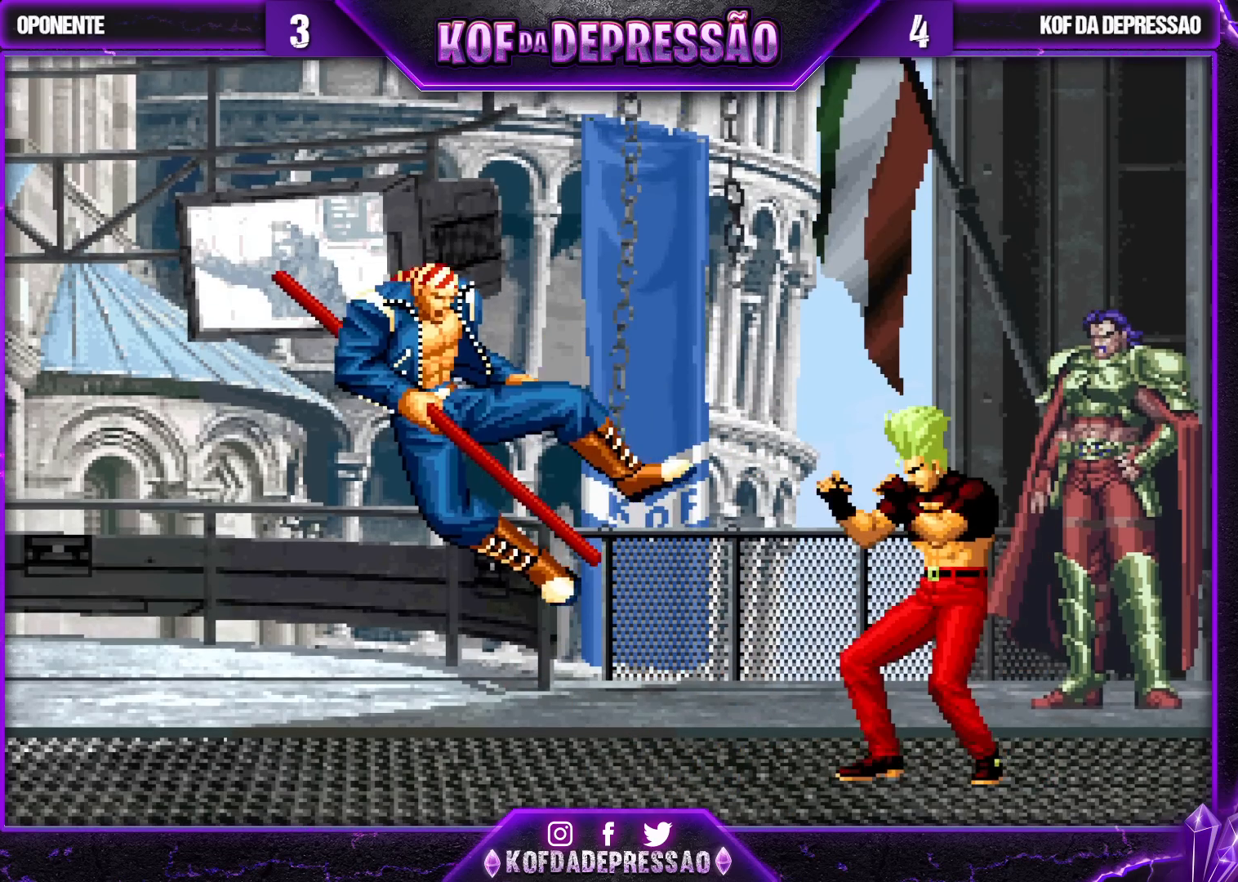
{"buttons": [], "left_stick": "center", "events": [[67, "CROSS", "up"], [67, "SQUARE", "down"], [67, "TRIANGLE", "down"], [133, "SQUARE", "up"], [133, "TRIANGLE", "up"], [167, "CROSS", "down"], [250, "CROSS", "up"], [283, "TRIANGLE", "down"], [333, "TRIANGLE", "up"]]}
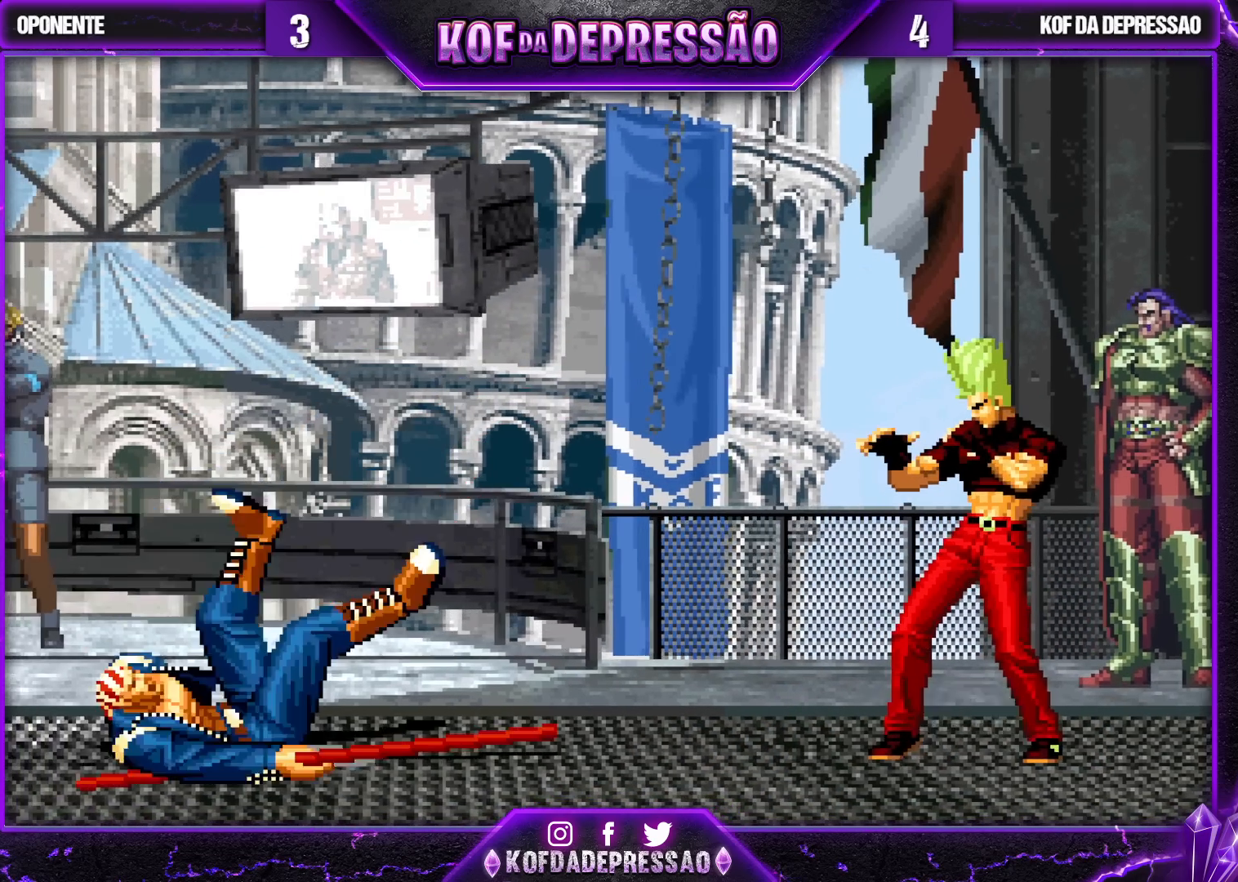
{"buttons": [], "left_stick": "center", "events": []}
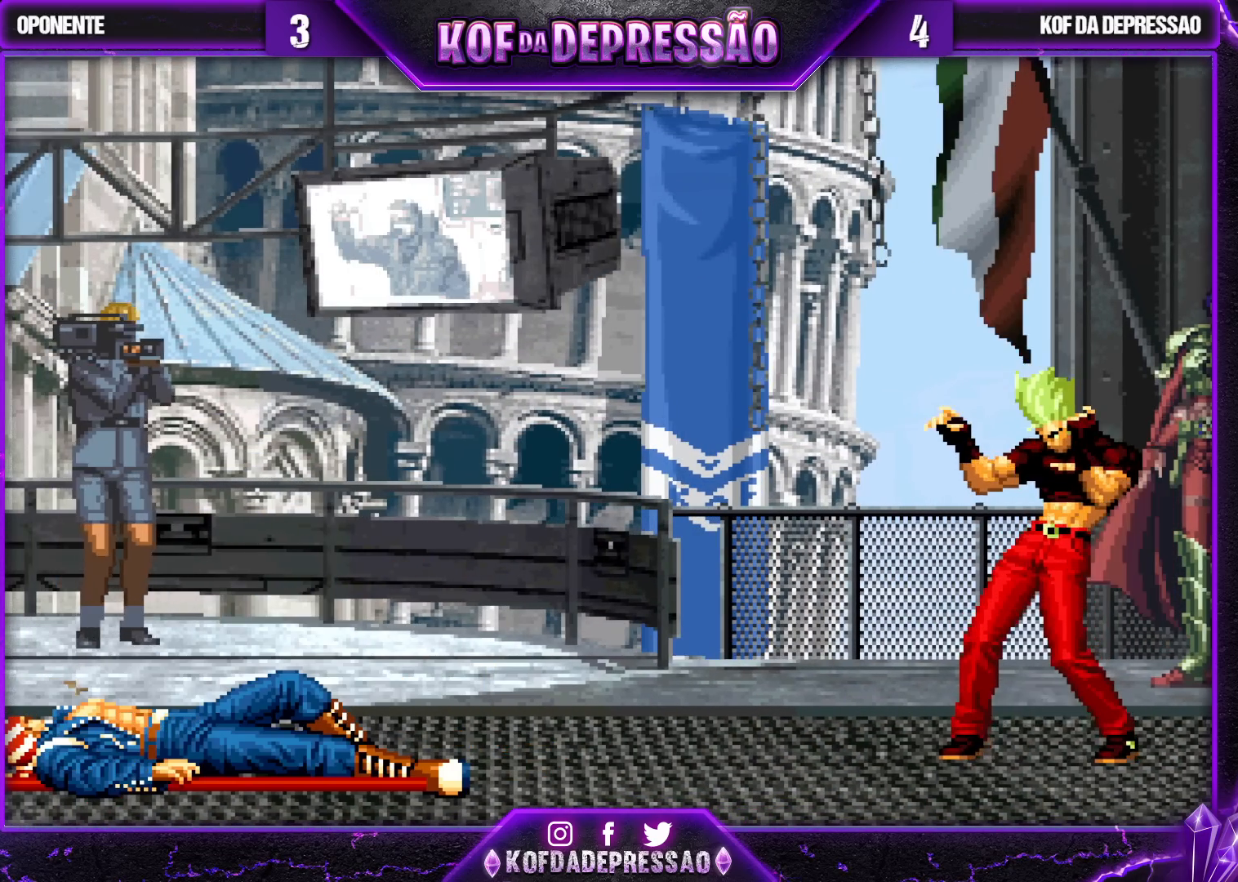
{"buttons": [], "left_stick": "center", "events": []}
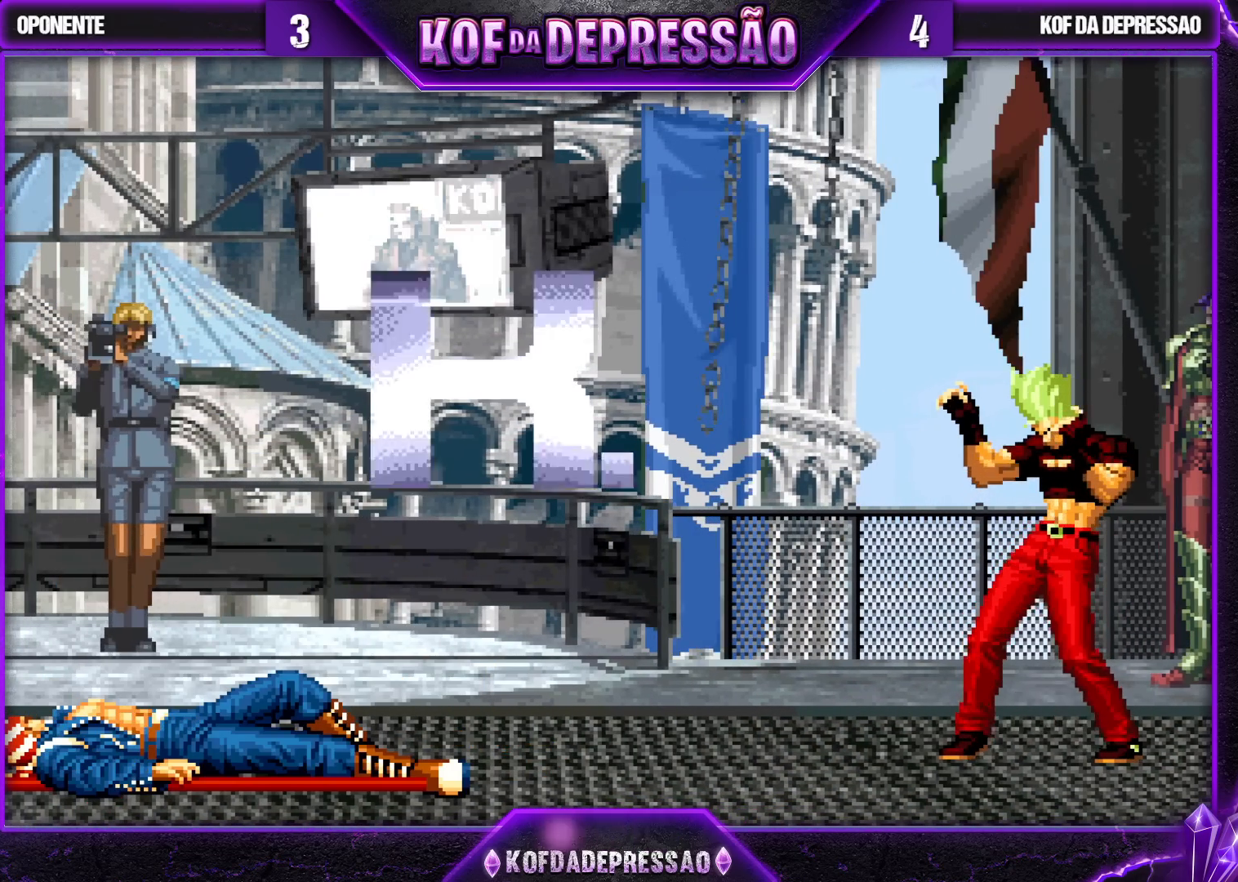
{"buttons": [], "left_stick": "center", "events": [[83, "TRIANGLE", "down"], [183, "TRIANGLE", "up"], [300, "TRIANGLE", "down"], [333, "TRIANGLE", "up"]]}
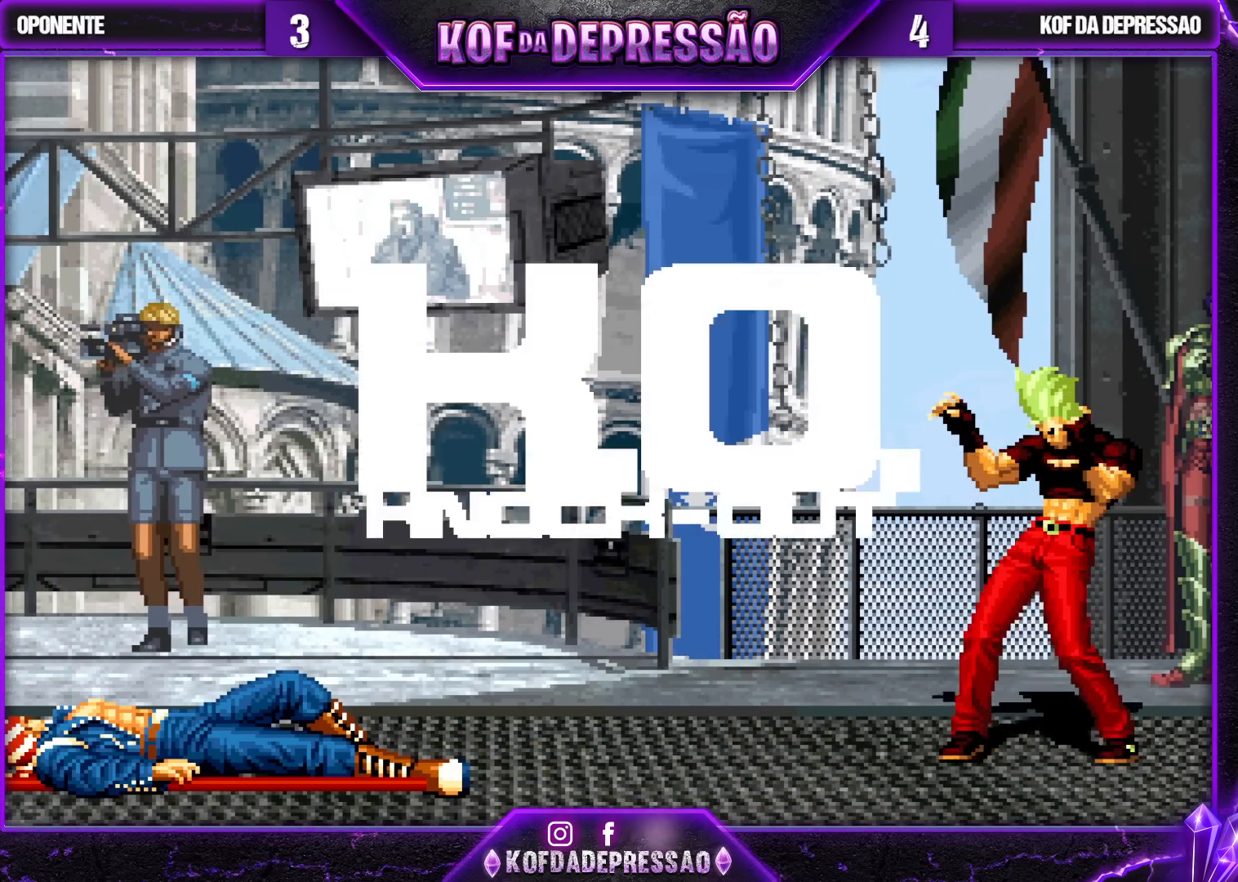
{"buttons": [], "left_stick": "center", "events": [[50, "TRIANGLE", "down"], [83, "TRIANGLE", "up"], [100, "SQUARE", "down"], [117, "TRIANGLE", "down"], [183, "SQUARE", "up"], [183, "TRIANGLE", "up"], [317, "TRIANGLE", "down"], [333, "SQUARE", "down"], [383, "SQUARE", "up"], [400, "TRIANGLE", "up"]]}
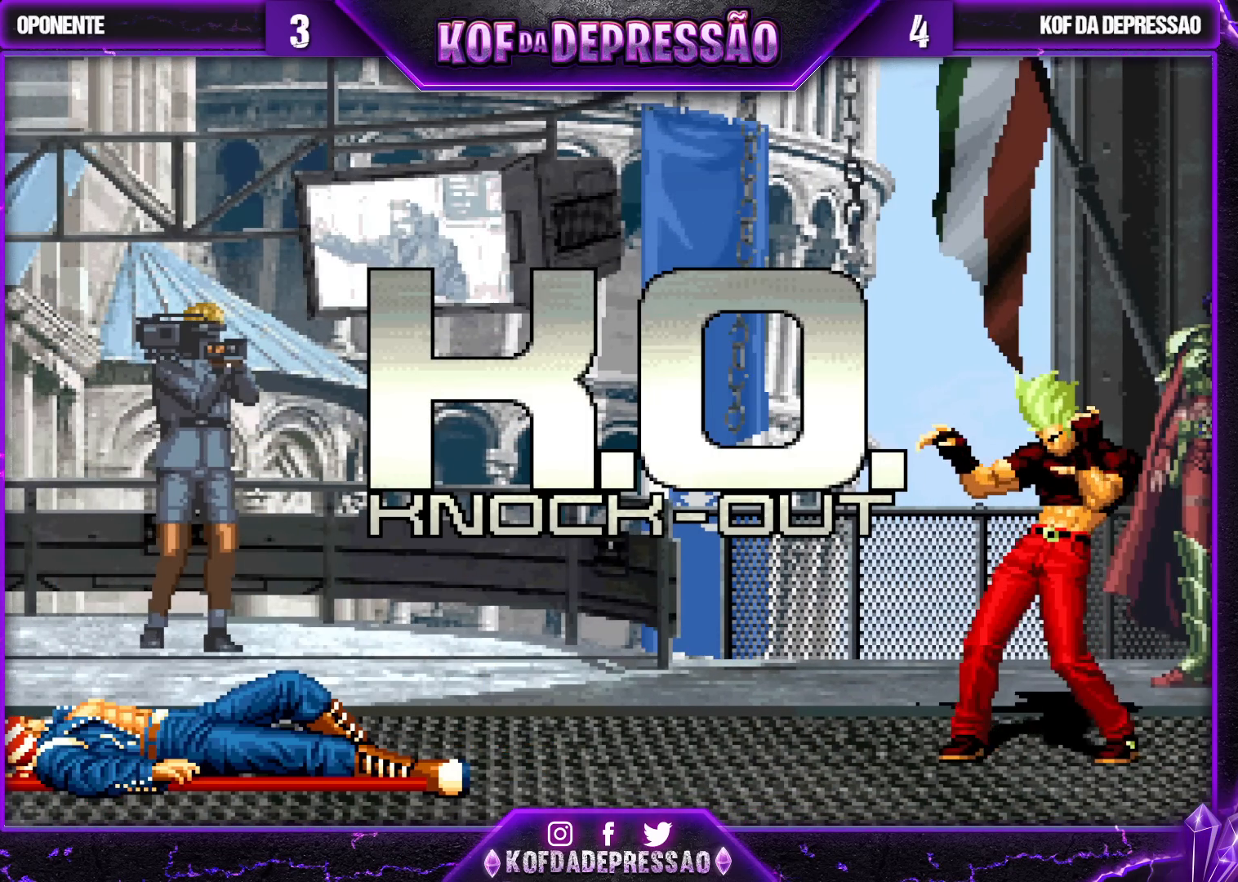
{"buttons": ["TRIANGLE"], "left_stick": "center", "events": [[33, "TRIANGLE", "down"], [167, "TRIANGLE", "up"], [250, "TRIANGLE", "down"], [350, "TRIANGLE", "up"], [400, "TRIANGLE", "down"]]}
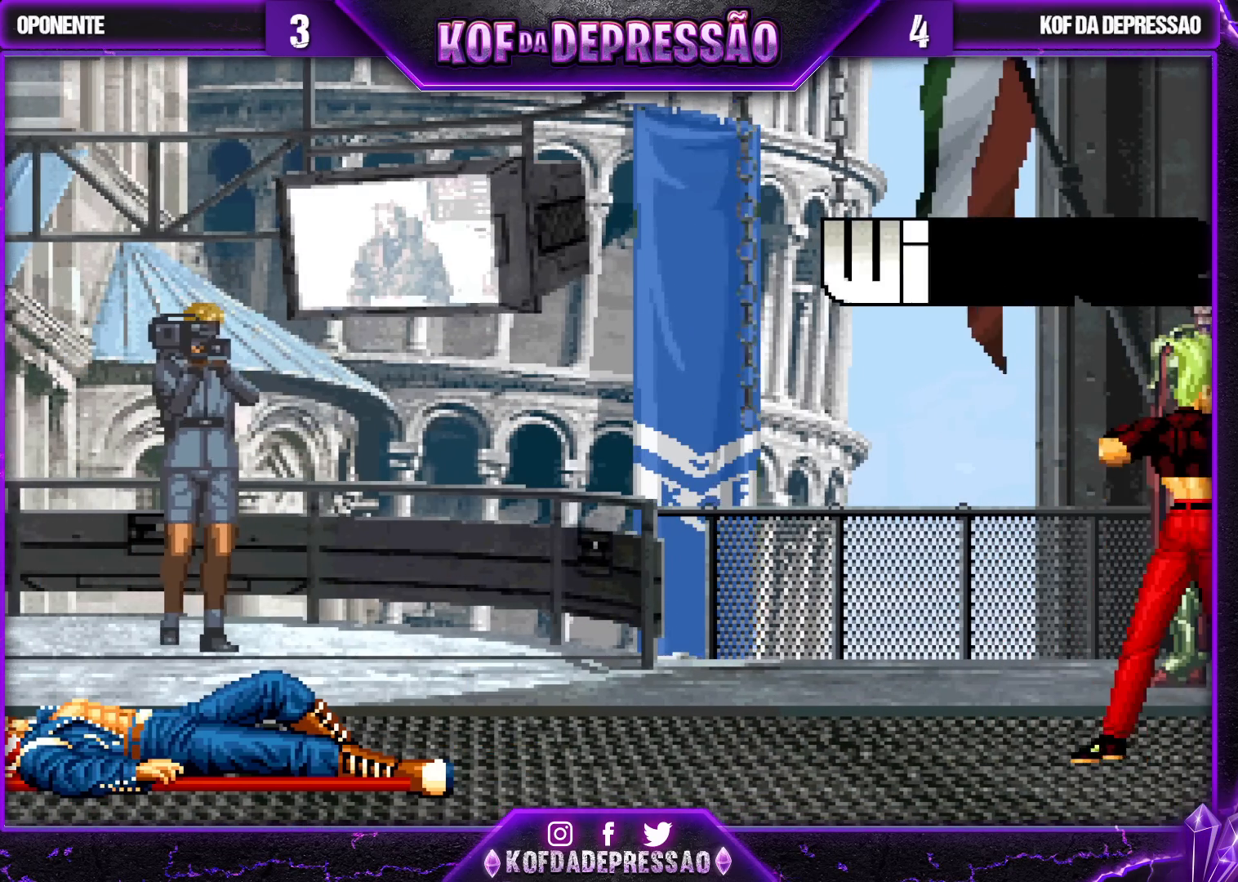
{"buttons": [], "left_stick": "center", "events": [[17, "TRIANGLE", "up"], [100, "TRIANGLE", "down"], [200, "TRIANGLE", "up"]]}
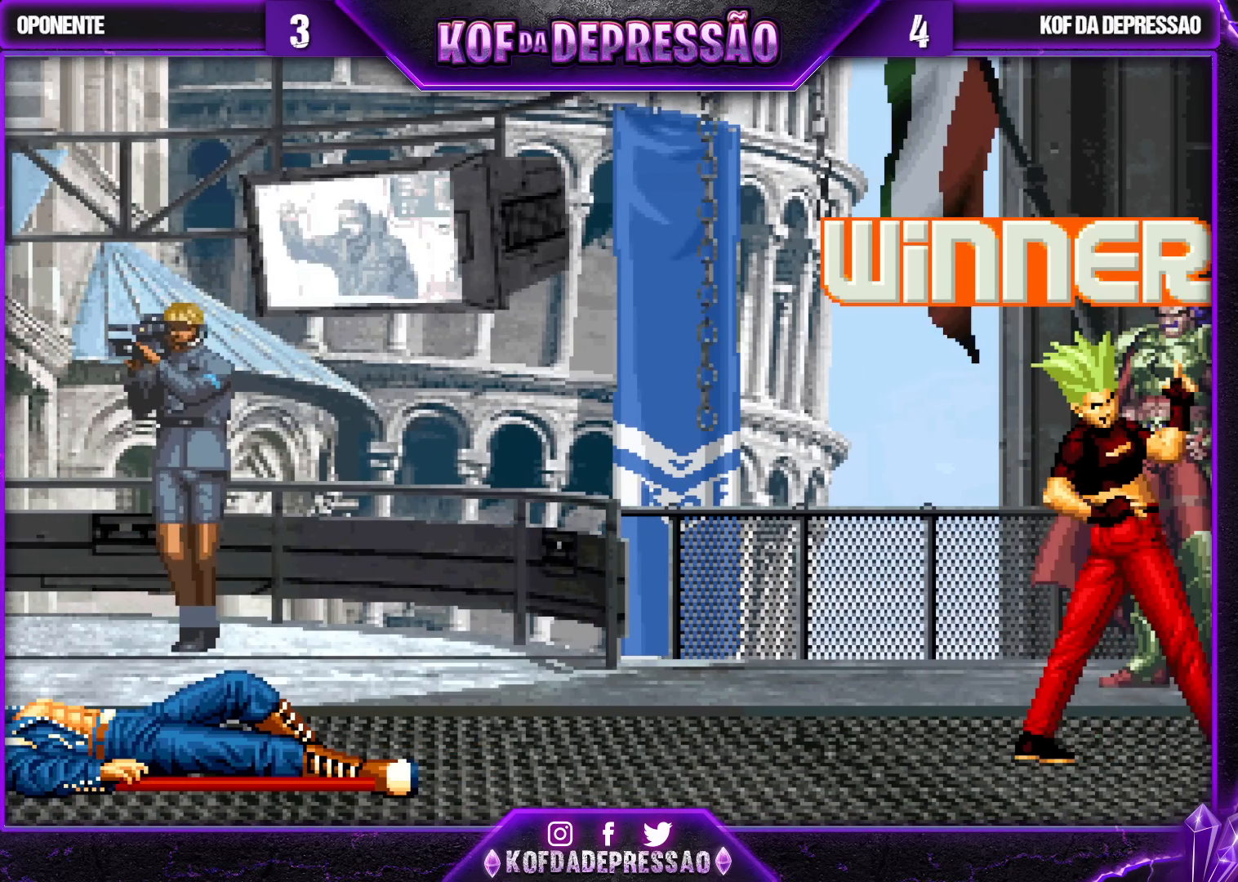
{"buttons": [], "left_stick": "center", "events": []}
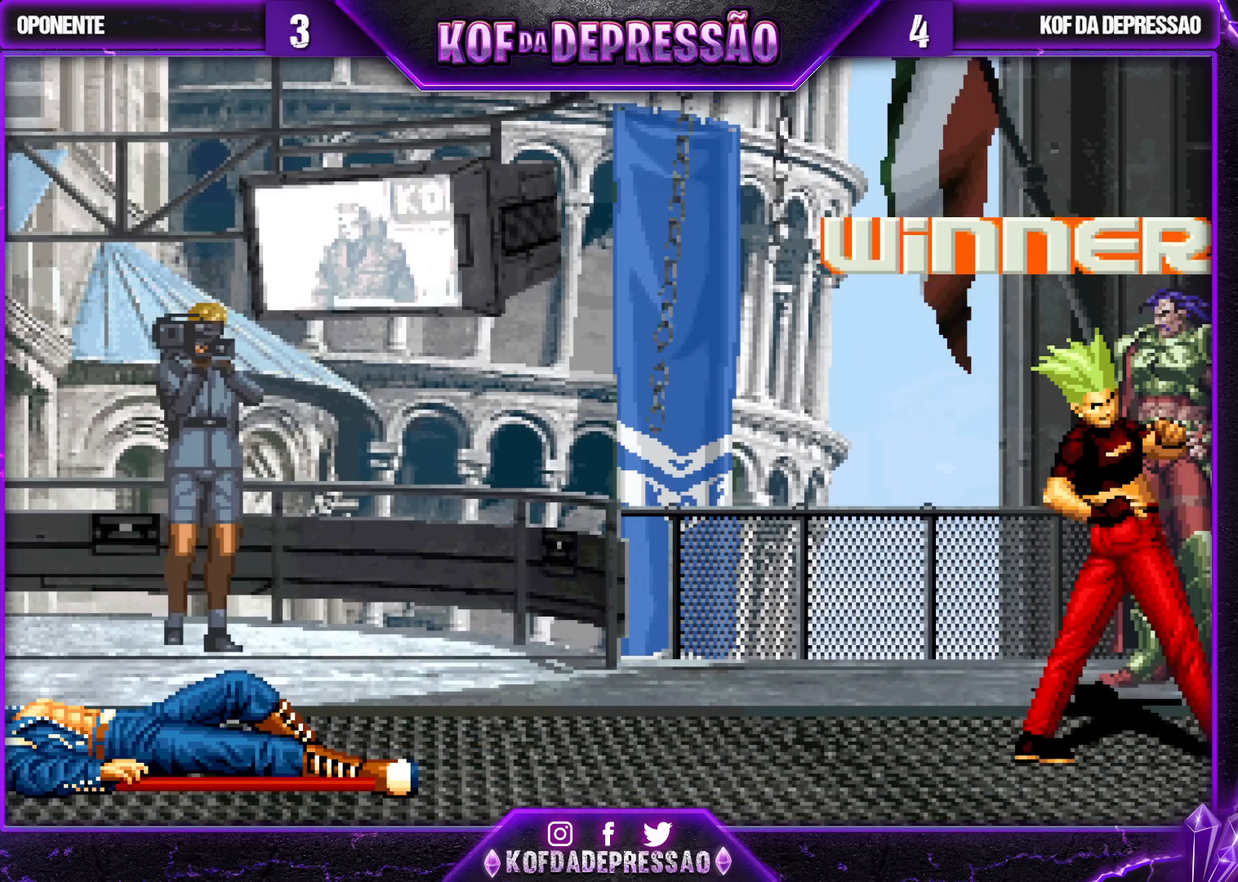
{"buttons": [], "left_stick": "center", "events": []}
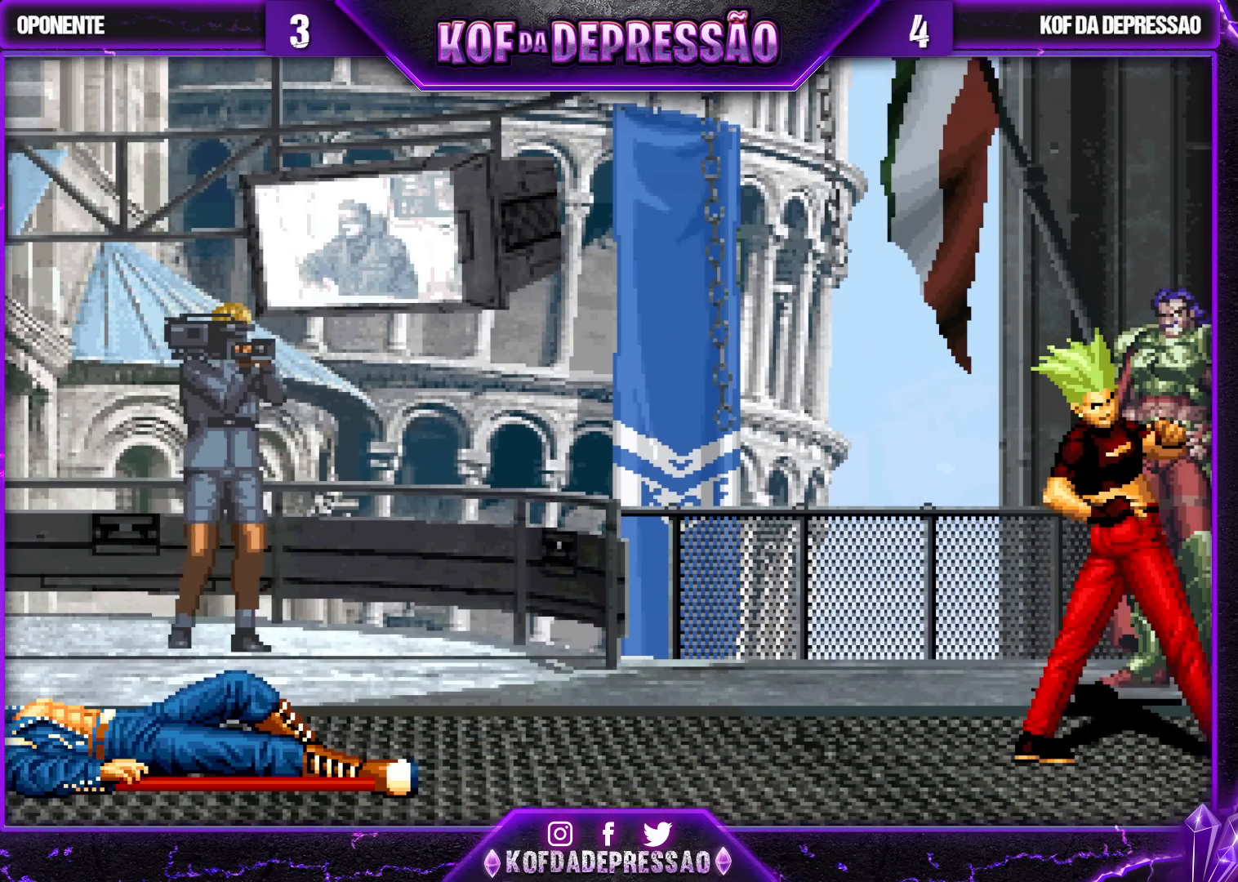
{"buttons": ["TRIANGLE", "R2"], "left_stick": "center", "events": [[200, "R2", "down"], [200, "TRIANGLE", "down"], [217, "R2", "up"], [217, "TRIANGLE", "up"], [333, "SQUARE", "down"], [333, "TRIANGLE", "down"], [367, "TRIANGLE", "up"], [383, "SQUARE", "up"], [467, "R2", "down"], [467, "TRIANGLE", "down"], [483, "SQUARE", "down"], [500, "SQUARE", "up"]]}
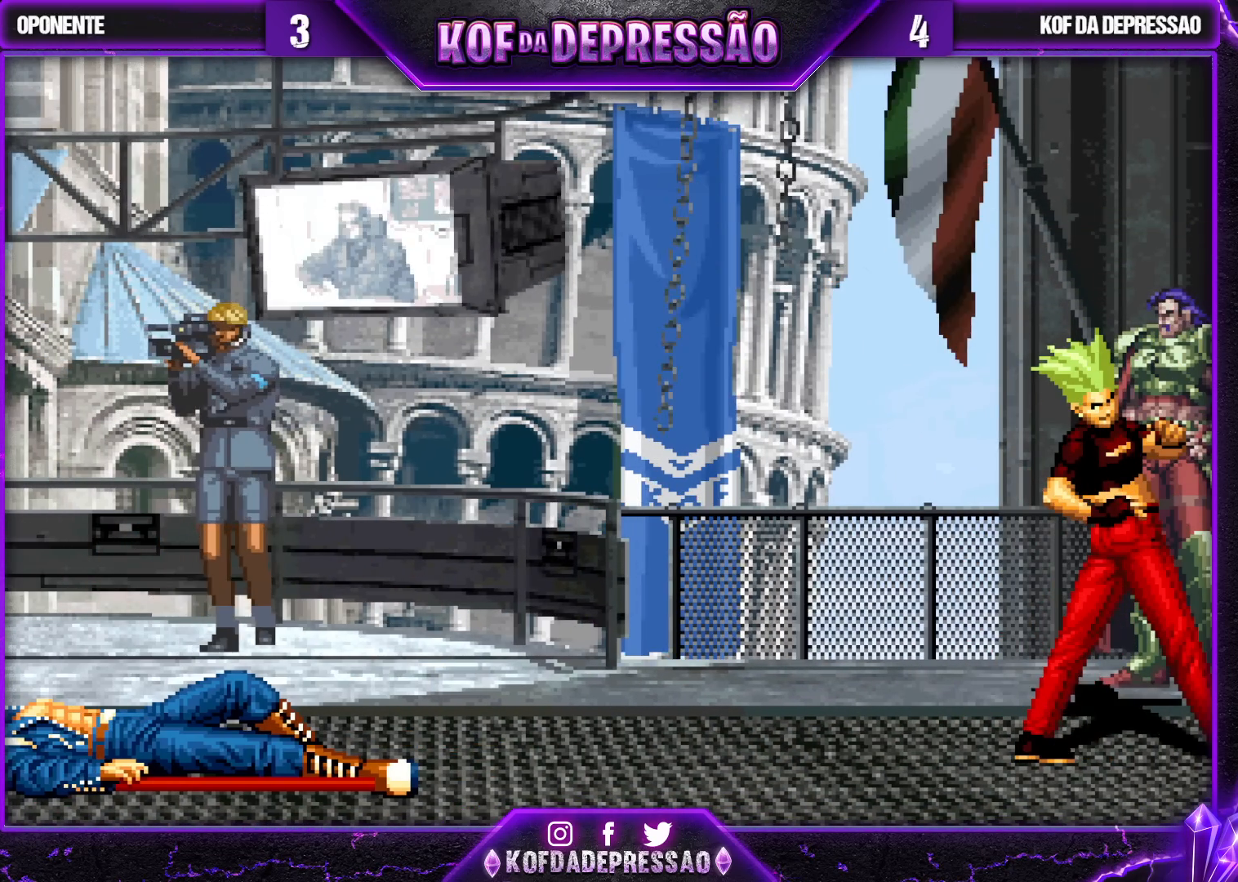
{"buttons": ["SQUARE", "TRIANGLE"], "left_stick": "center", "events": [[17, "R2", "up"], [17, "TRIANGLE", "up"], [117, "TRIANGLE", "down"], [133, "SQUARE", "down"], [200, "TRIANGLE", "up"], [217, "SQUARE", "up"], [267, "TRIANGLE", "down"], [283, "SQUARE", "down"]]}
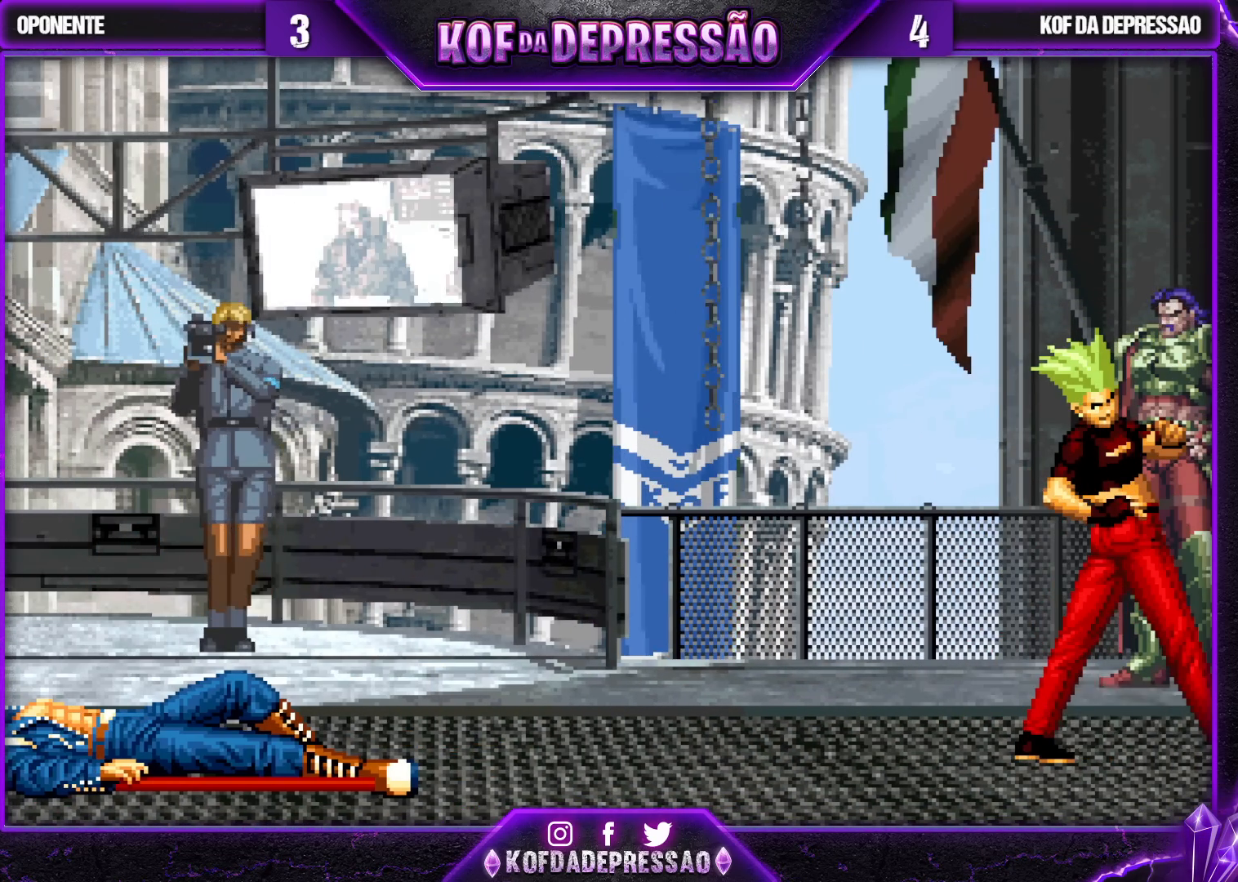
{"buttons": [], "left_stick": "center", "events": [[50, "CIRCLE", "down"], [67, "TRIANGLE", "up"], [83, "CIRCLE", "up"], [100, "SQUARE", "up"]]}
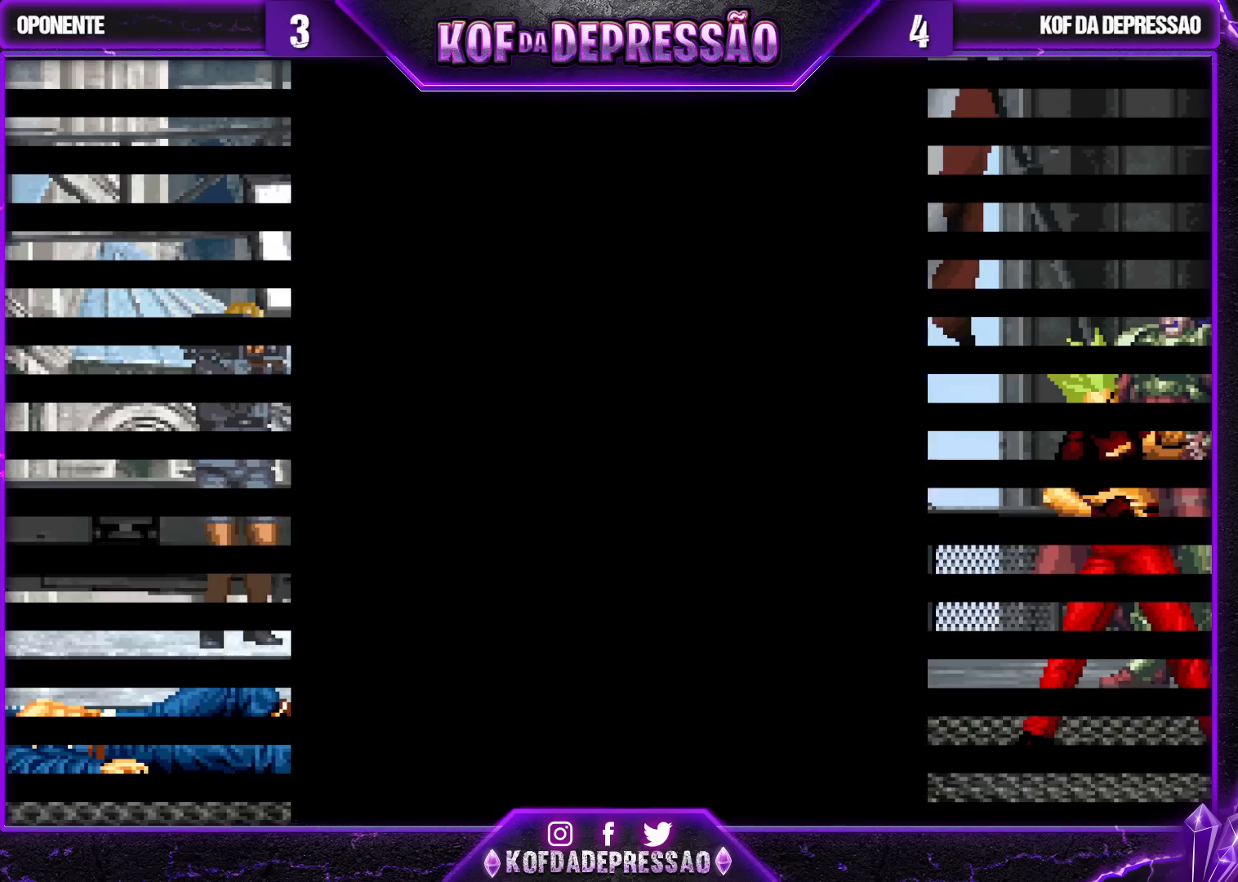
{"buttons": [], "left_stick": "center", "events": []}
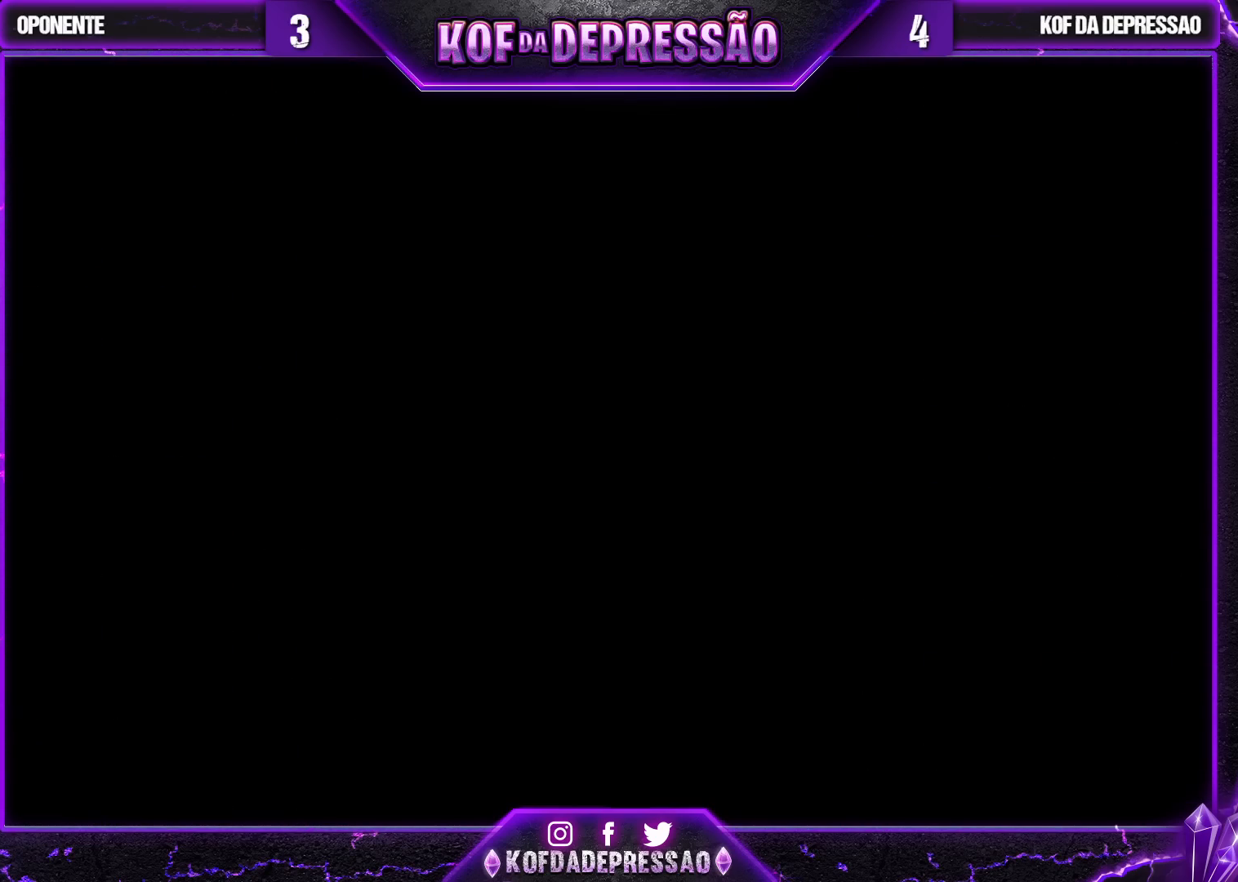
{"buttons": [], "left_stick": "center", "events": []}
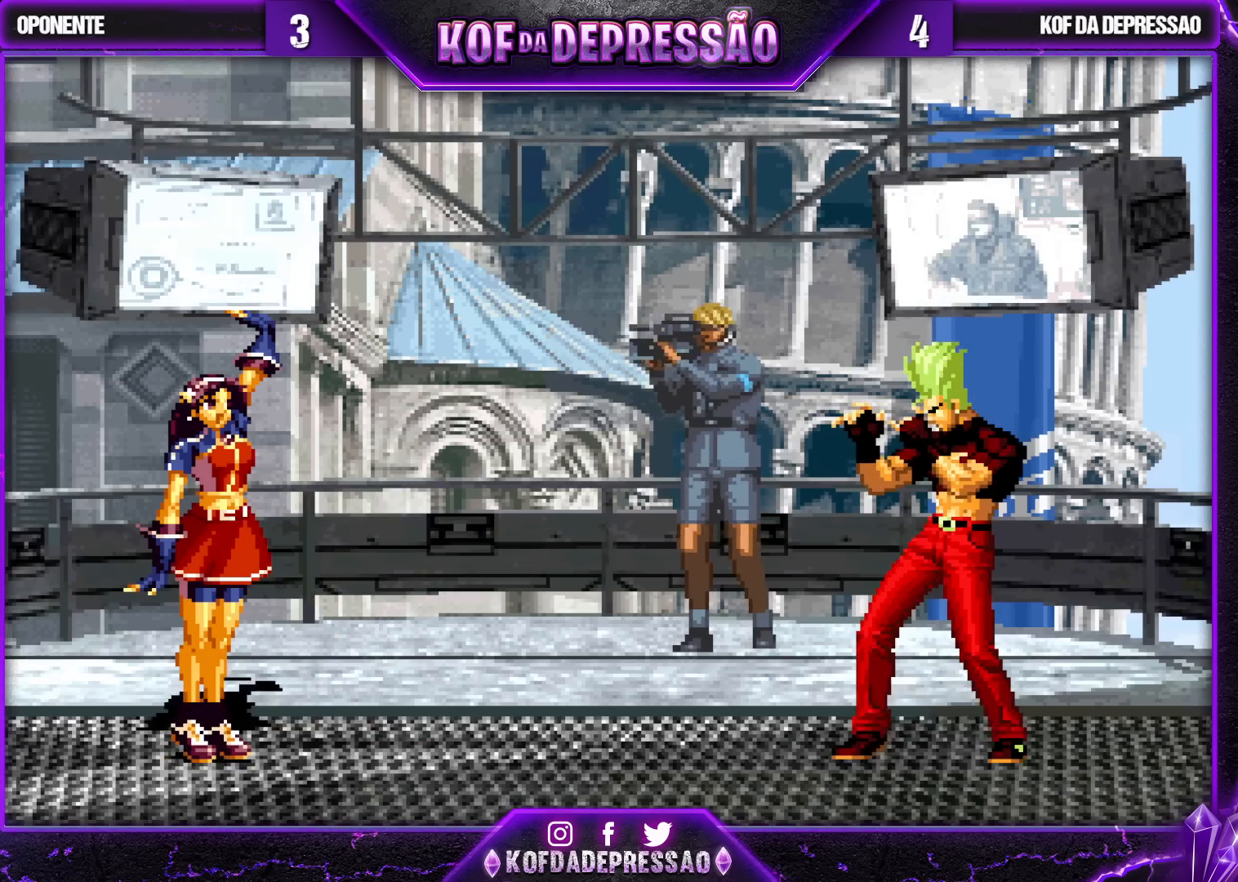
{"buttons": [], "left_stick": "center", "events": []}
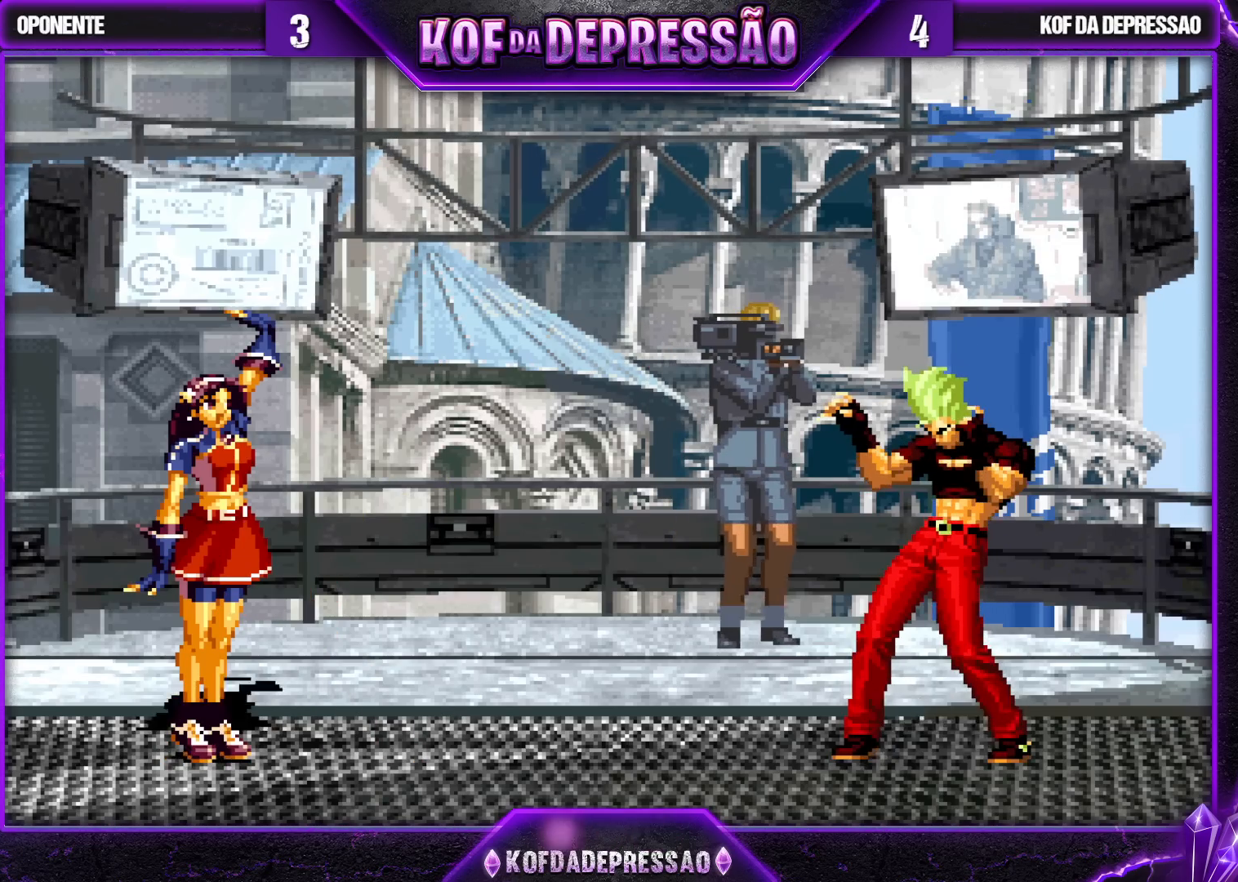
{"buttons": [], "left_stick": "center", "events": []}
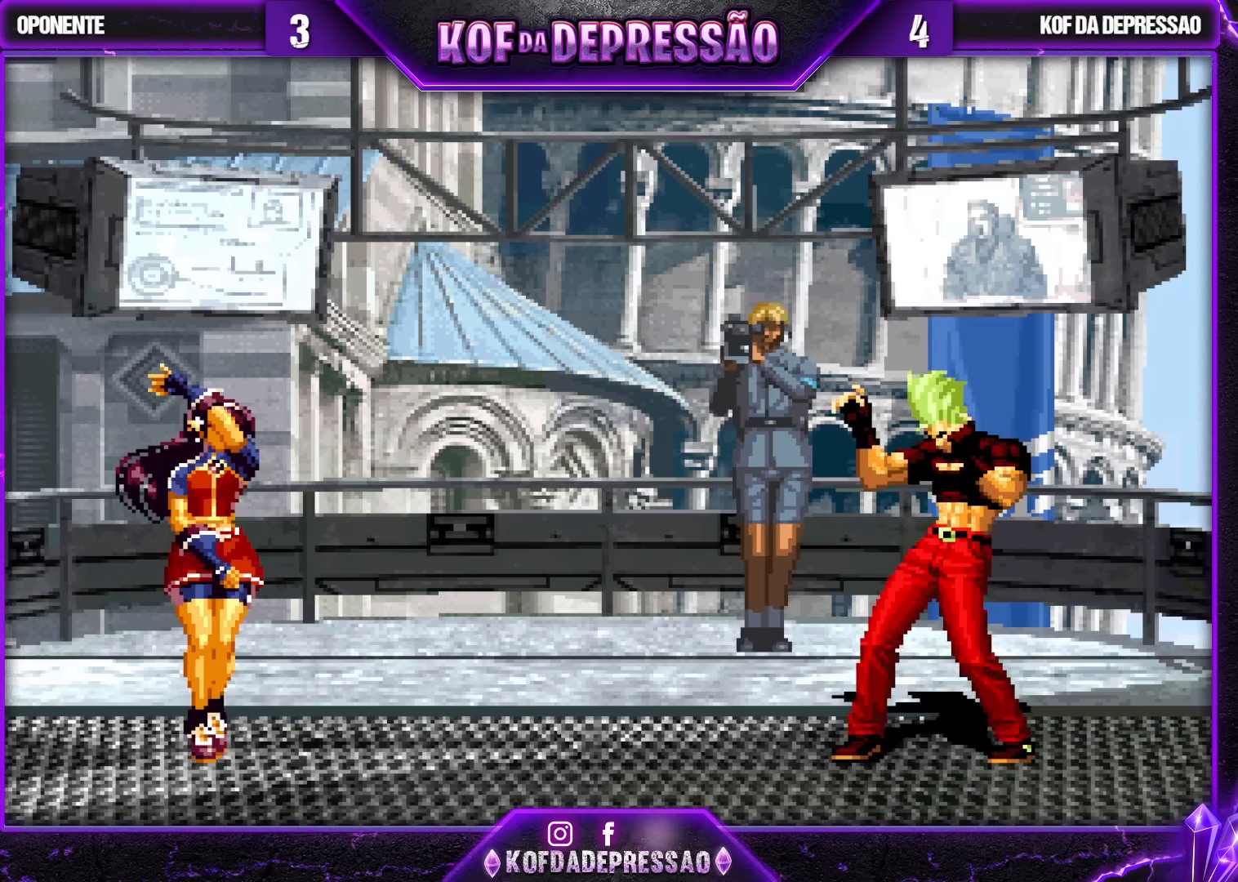
{"buttons": [], "left_stick": "center", "events": [[417, "CROSS", "down"], [417, "SQUARE", "down"], [433, "CROSS", "up"], [450, "SQUARE", "up"]]}
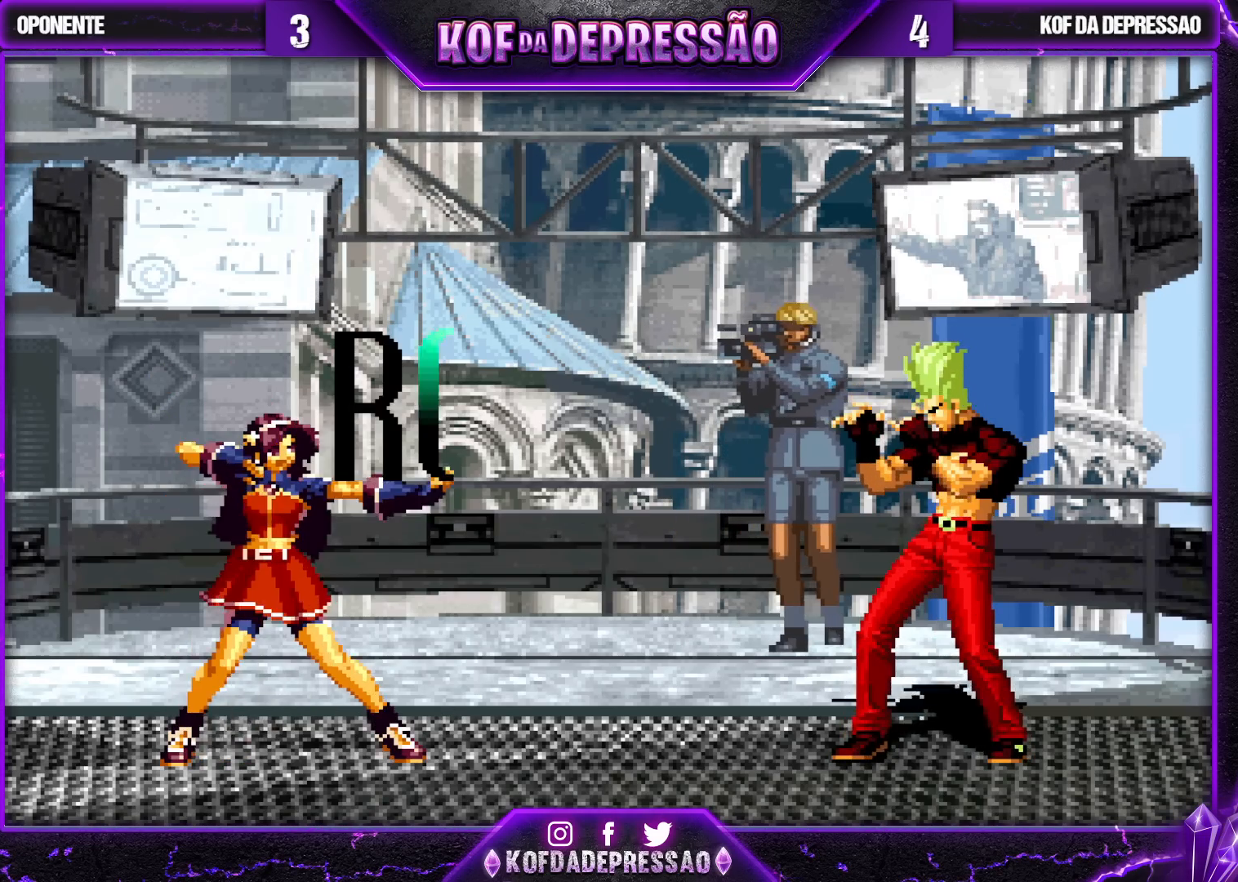
{"buttons": [], "left_stick": "center", "events": [[100, "CIRCLE", "down"], [100, "SQUARE", "down"], [100, "TRIANGLE", "down"], [117, "CIRCLE", "up"], [117, "TRIANGLE", "up"], [133, "SQUARE", "up"], [217, "CIRCLE", "down"], [217, "TRIANGLE", "down"], [233, "SQUARE", "down"], [233, "TRIANGLE", "up"], [250, "CIRCLE", "up"], [267, "SQUARE", "up"]]}
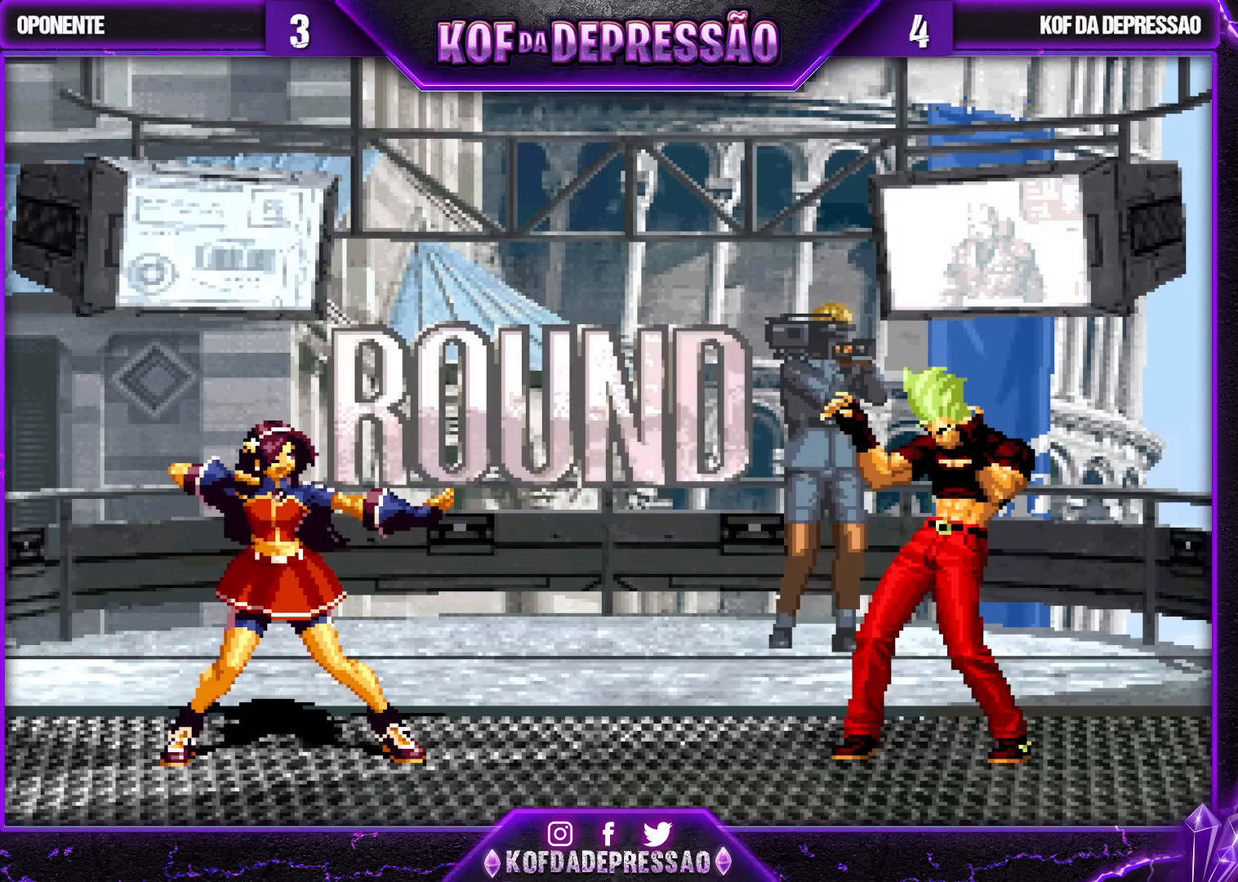
{"buttons": [], "left_stick": "center", "events": []}
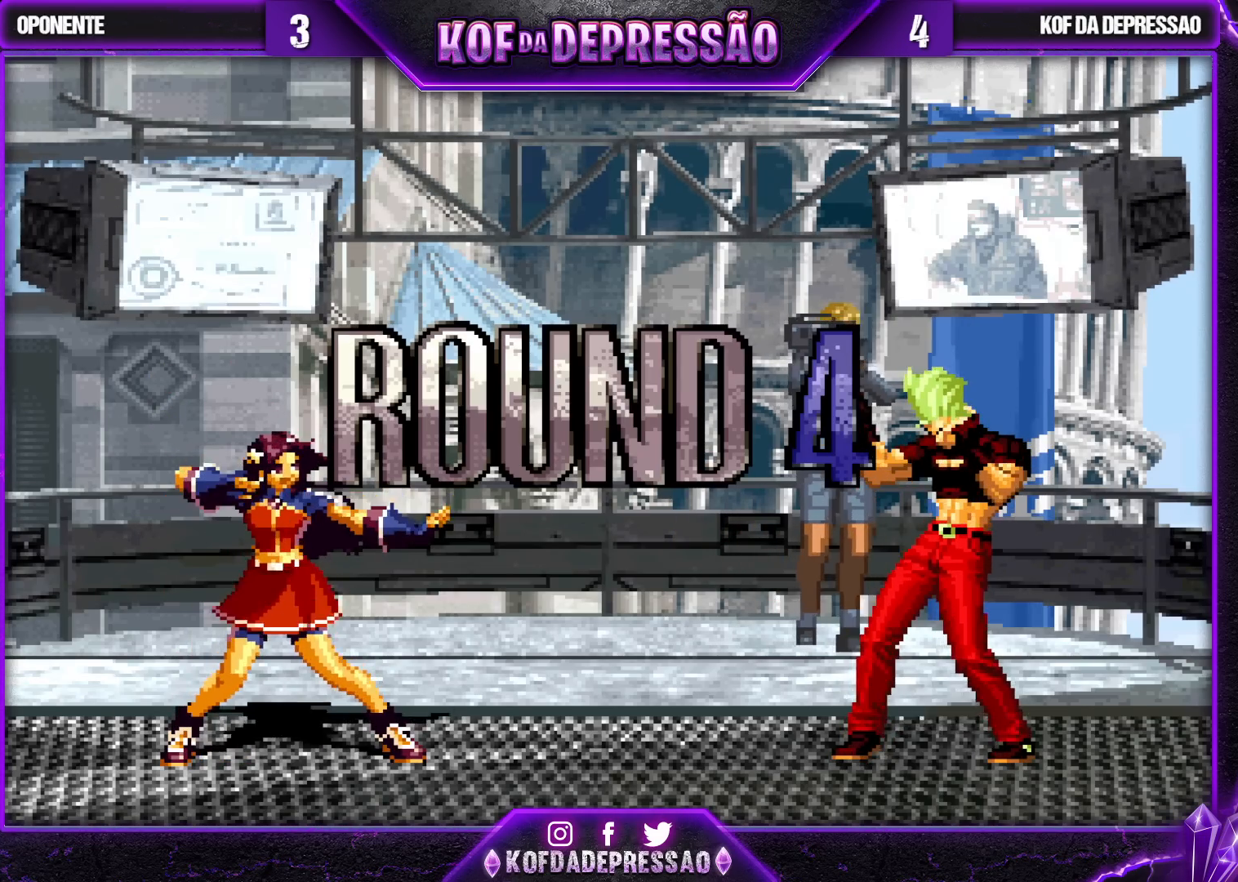
{"buttons": [], "left_stick": "center", "events": []}
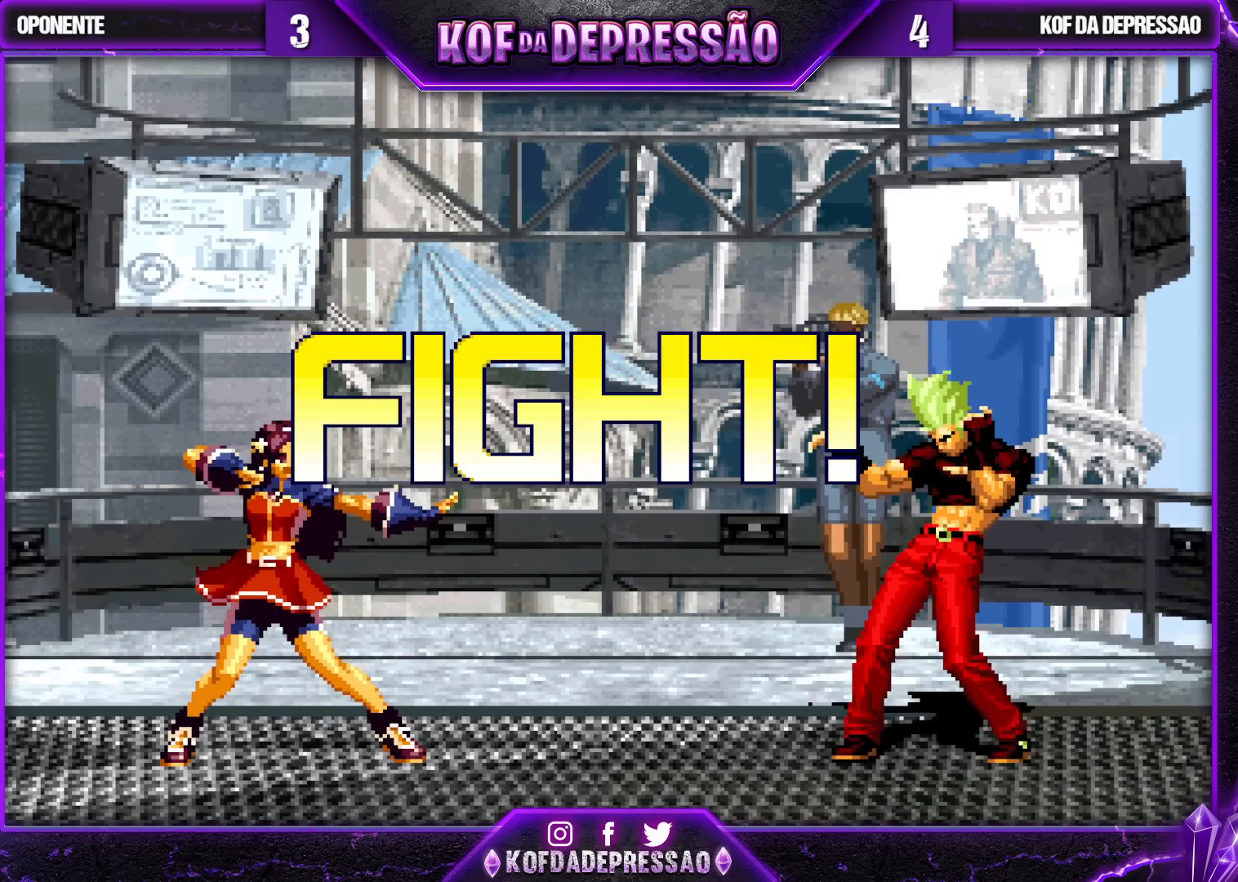
{"buttons": ["R1"], "left_stick": "center", "events": [[17, "CROSS", "down"], [33, "SQUARE", "down"], [33, "TRIANGLE", "down"], [50, "SQUARE", "up"], [50, "TRIANGLE", "up"], [100, "CROSS", "up"], [283, "left_stick", "left"], [367, "left_stick", "center"], [450, "R1", "down"]]}
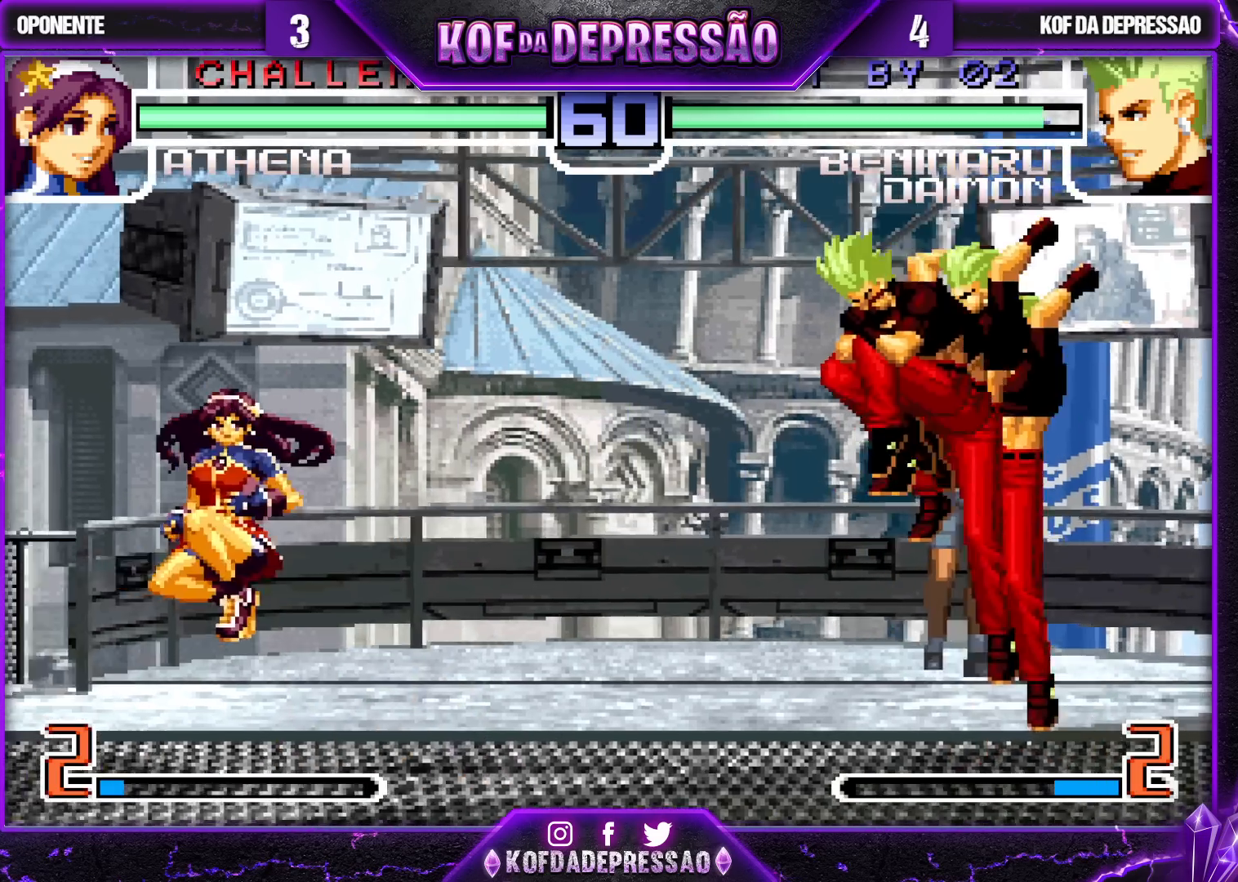
{"buttons": ["R1"], "left_stick": "center", "events": [[17, "R1", "up"], [267, "left_stick", "down"], [333, "left_stick", "left"], [417, "left_stick", "center"], [500, "R1", "down"]]}
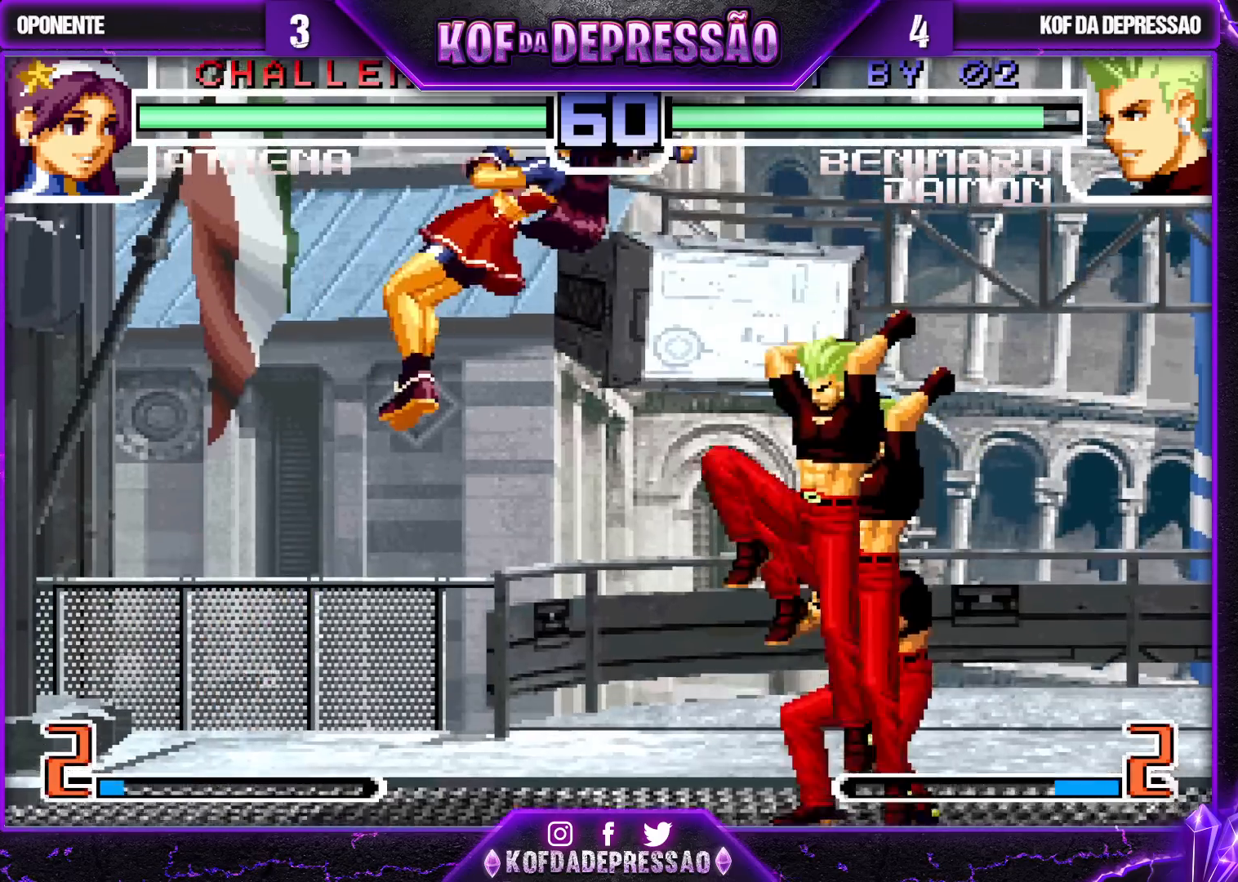
{"buttons": [], "left_stick": "center", "events": [[50, "R1", "up"]]}
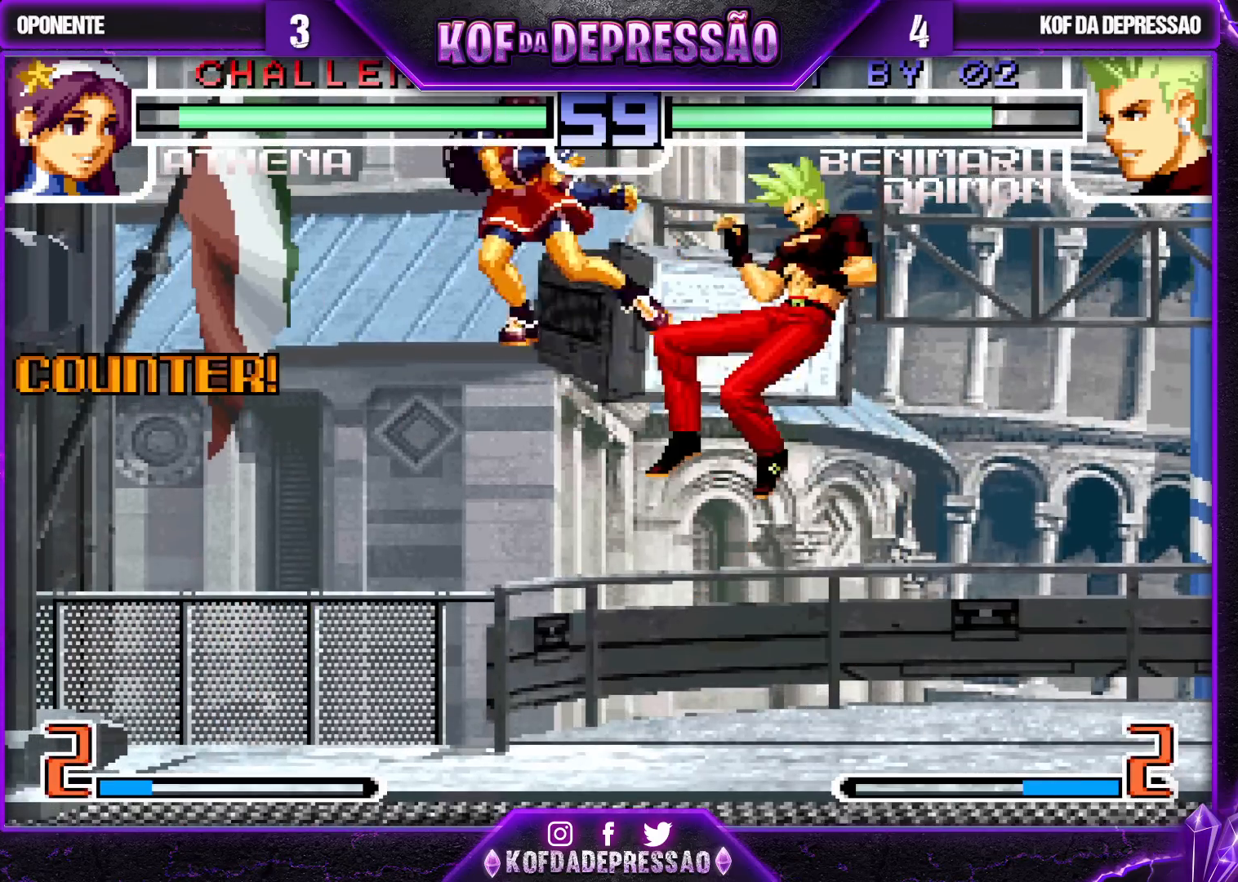
{"buttons": [], "left_stick": "left", "events": [[383, "left_stick", "left"], [450, "left_stick", "center"], [500, "left_stick", "left"]]}
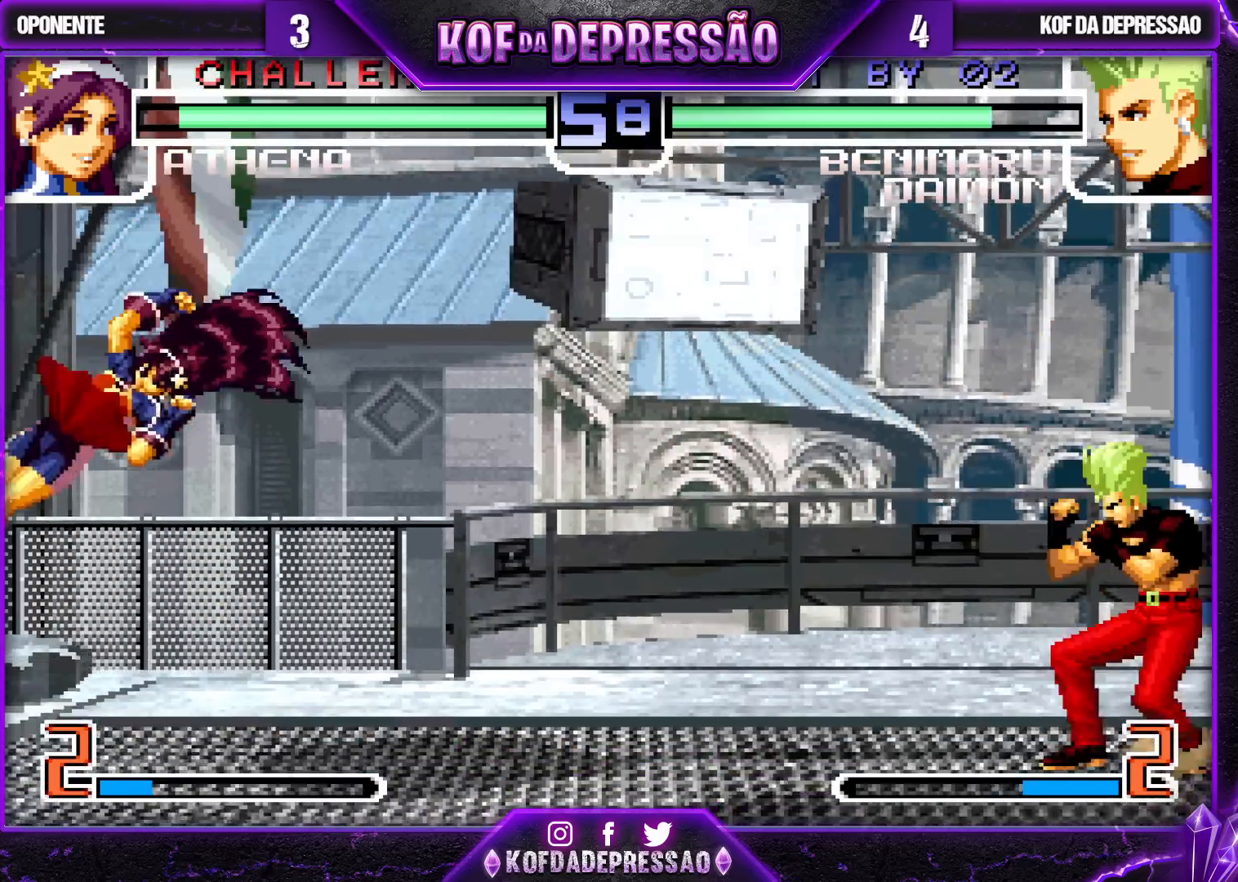
{"buttons": [], "left_stick": "down-right", "events": [[167, "left_stick", "down-right"]]}
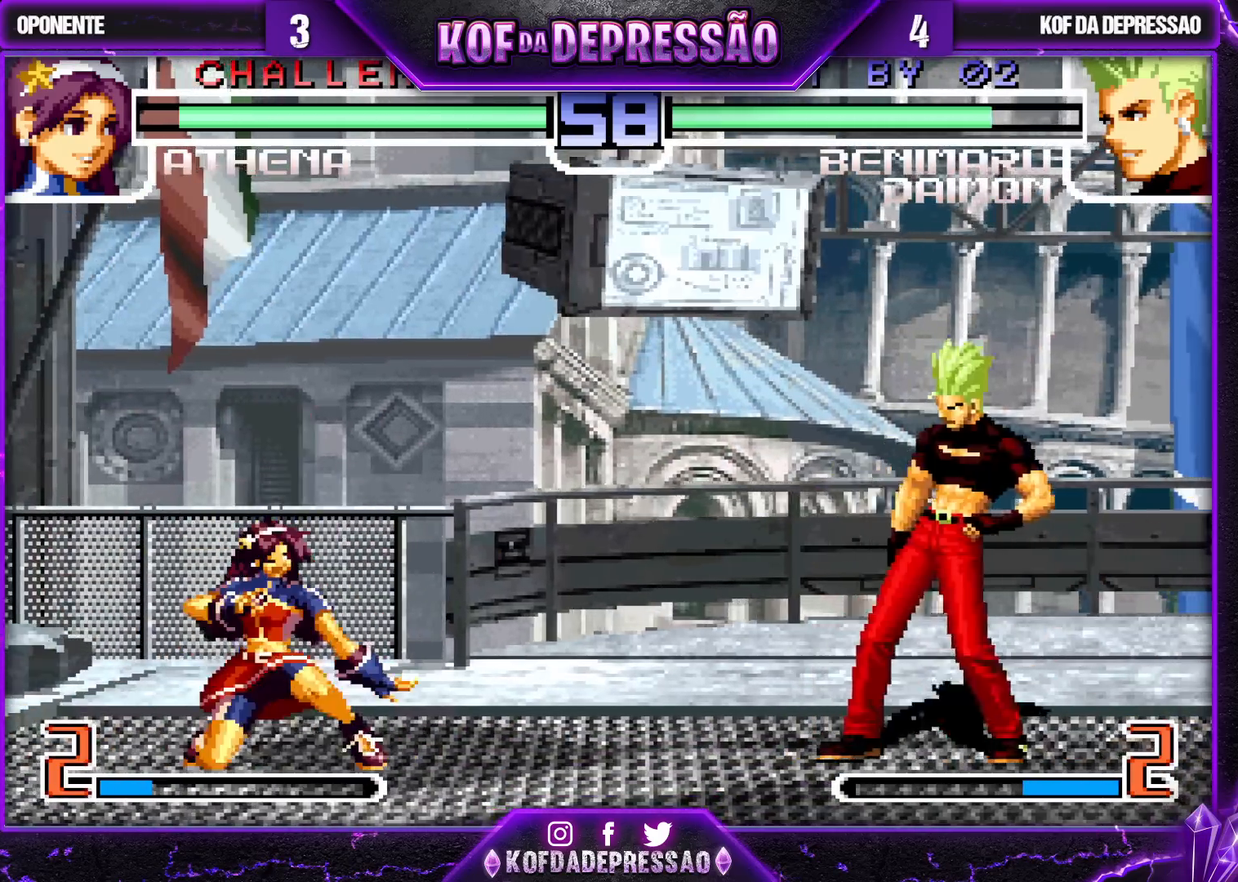
{"buttons": [], "left_stick": "center", "events": [[117, "left_stick", "left"], [200, "left_stick", "center"], [267, "R1", "down"], [350, "R1", "up"]]}